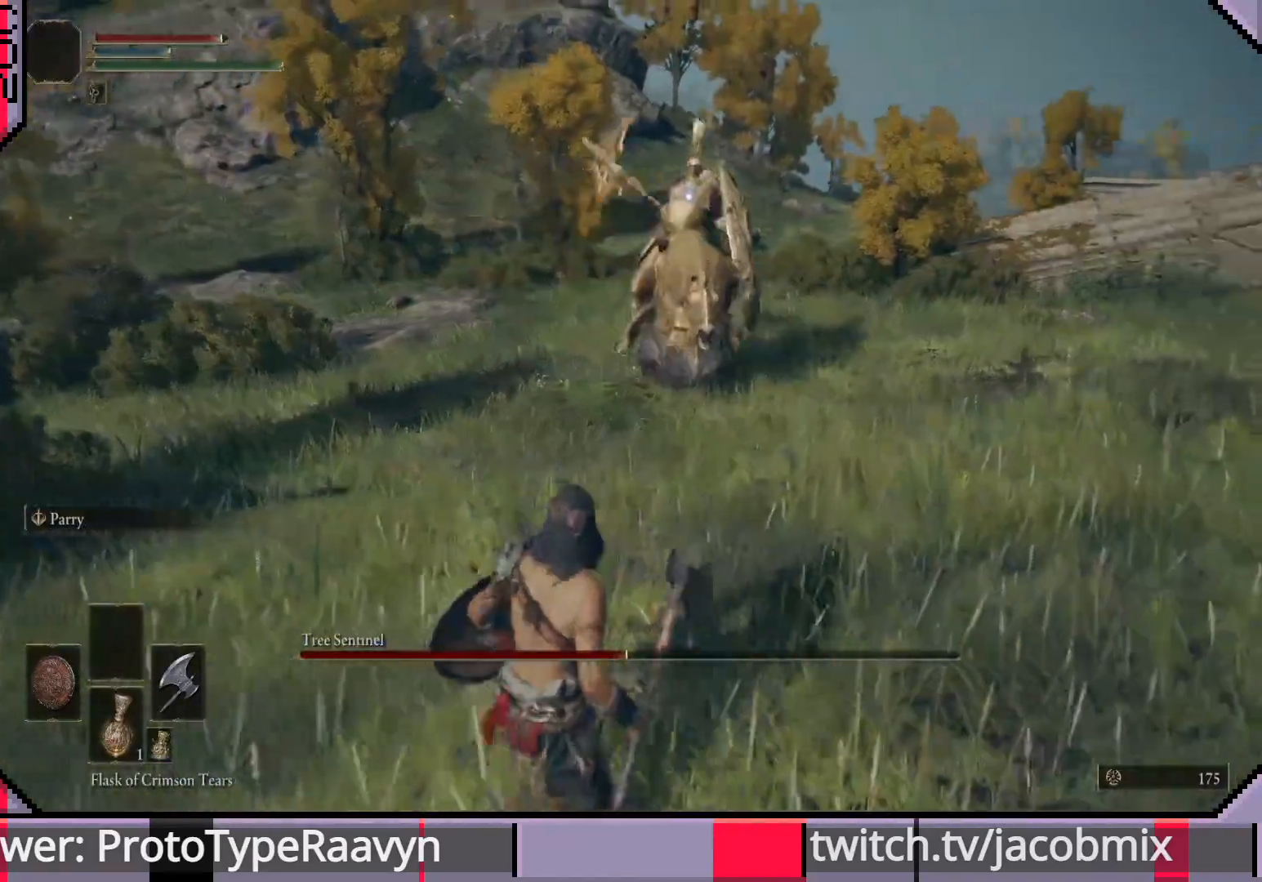
Gameplay with a controller (PlayStation layout); each line is a JSON object with the inputs held at the frame after it (dt_ms = milliseconds from this image to that frame). "events" lists button and stick changes between this image and that frame as [ms after this image, input, new state], when the widget could be followed in between.
{"dt_ms": 500, "buttons": [], "left_stick": "down", "right_stick": "center", "events": [[267, "left_stick", "down"], [317, "CIRCLE", "down"], [383, "CIRCLE", "up"]]}
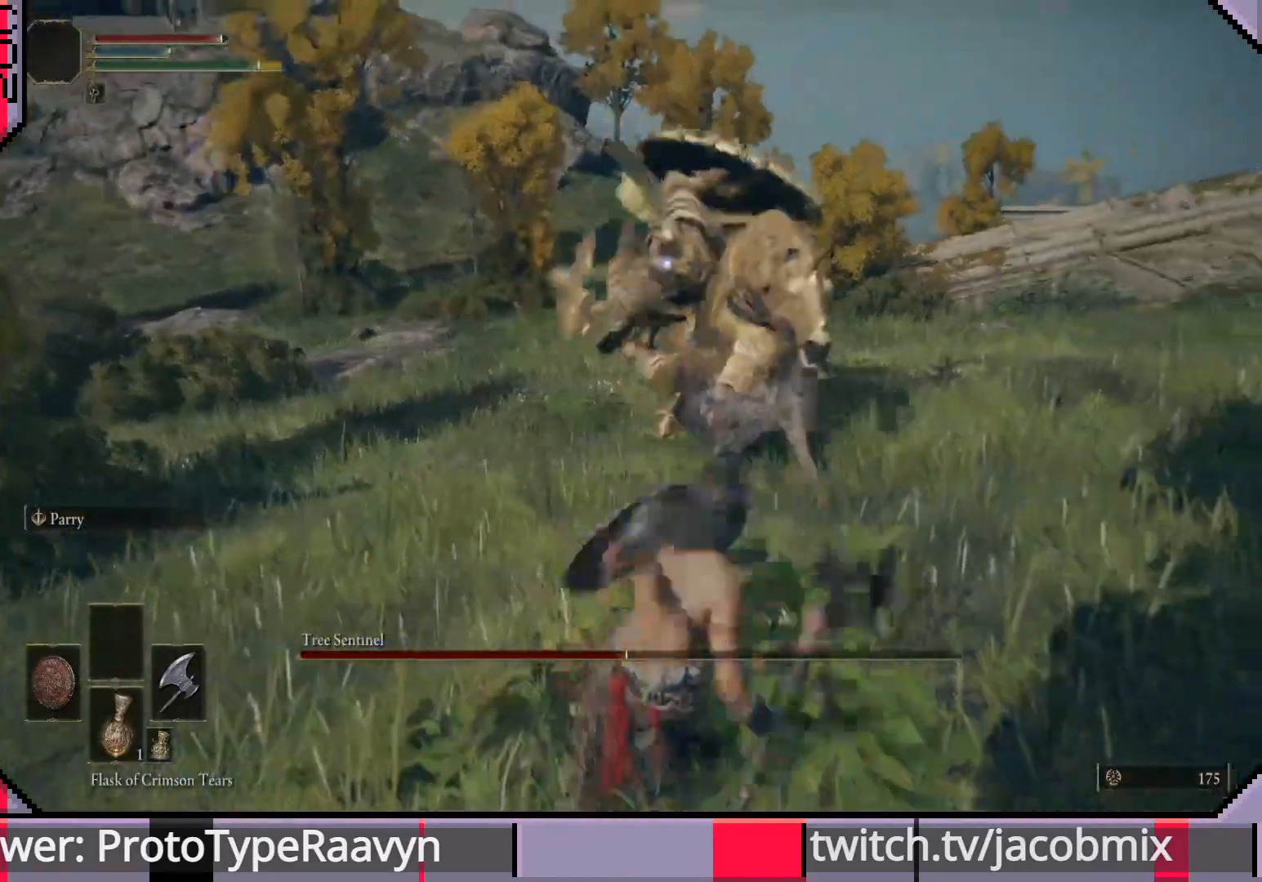
{"dt_ms": 500, "buttons": [], "left_stick": "right", "right_stick": "center", "events": [[167, "left_stick", "down-right"], [267, "left_stick", "right"]]}
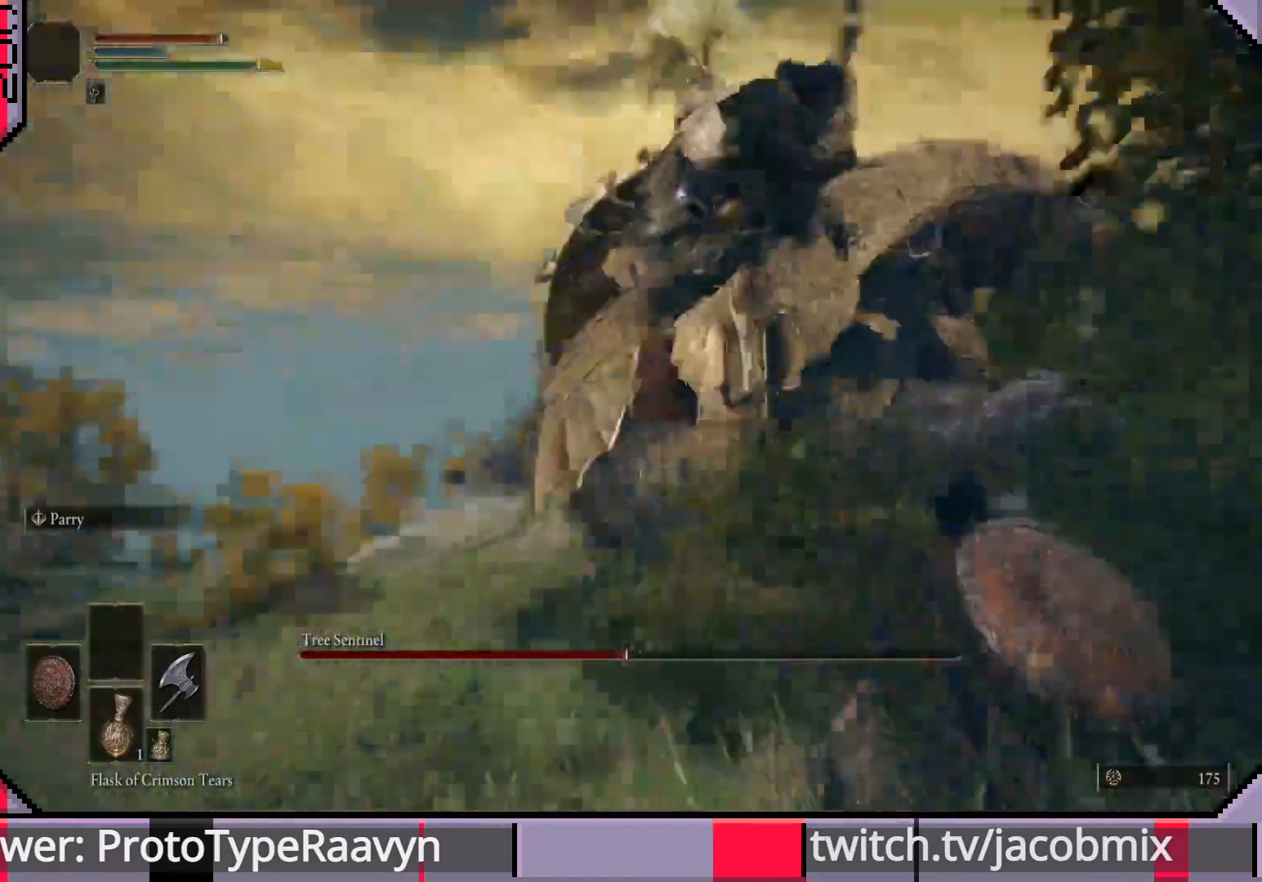
{"dt_ms": 500, "buttons": [], "left_stick": "up-right", "right_stick": "center", "events": [[83, "left_stick", "up-right"], [367, "R1", "down"], [483, "R1", "up"]]}
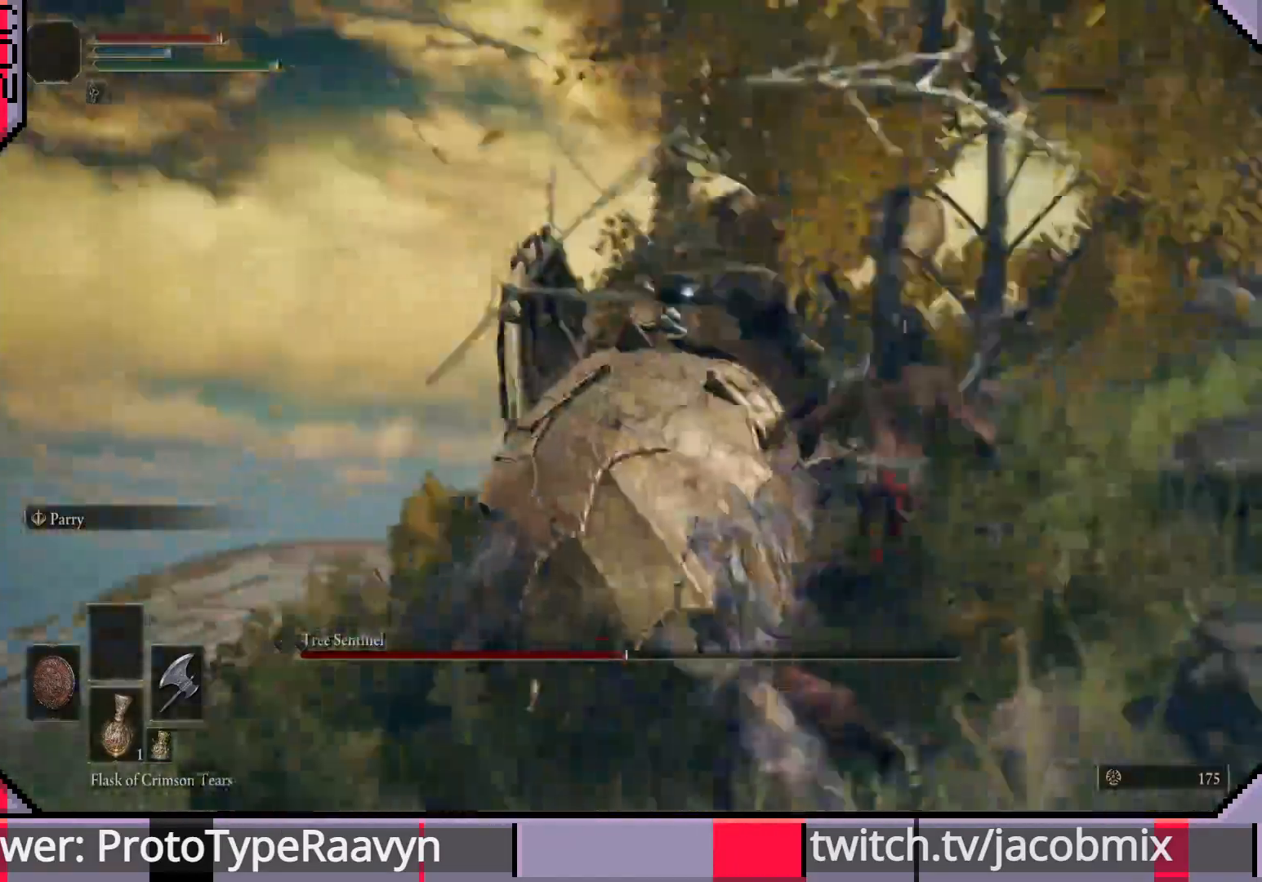
{"dt_ms": 500, "buttons": [], "left_stick": "up", "right_stick": "center", "events": [[17, "left_stick", "up"], [50, "R1", "down"], [150, "R1", "up"], [200, "R1", "down"], [300, "R1", "up"], [350, "R1", "down"], [467, "R1", "up"]]}
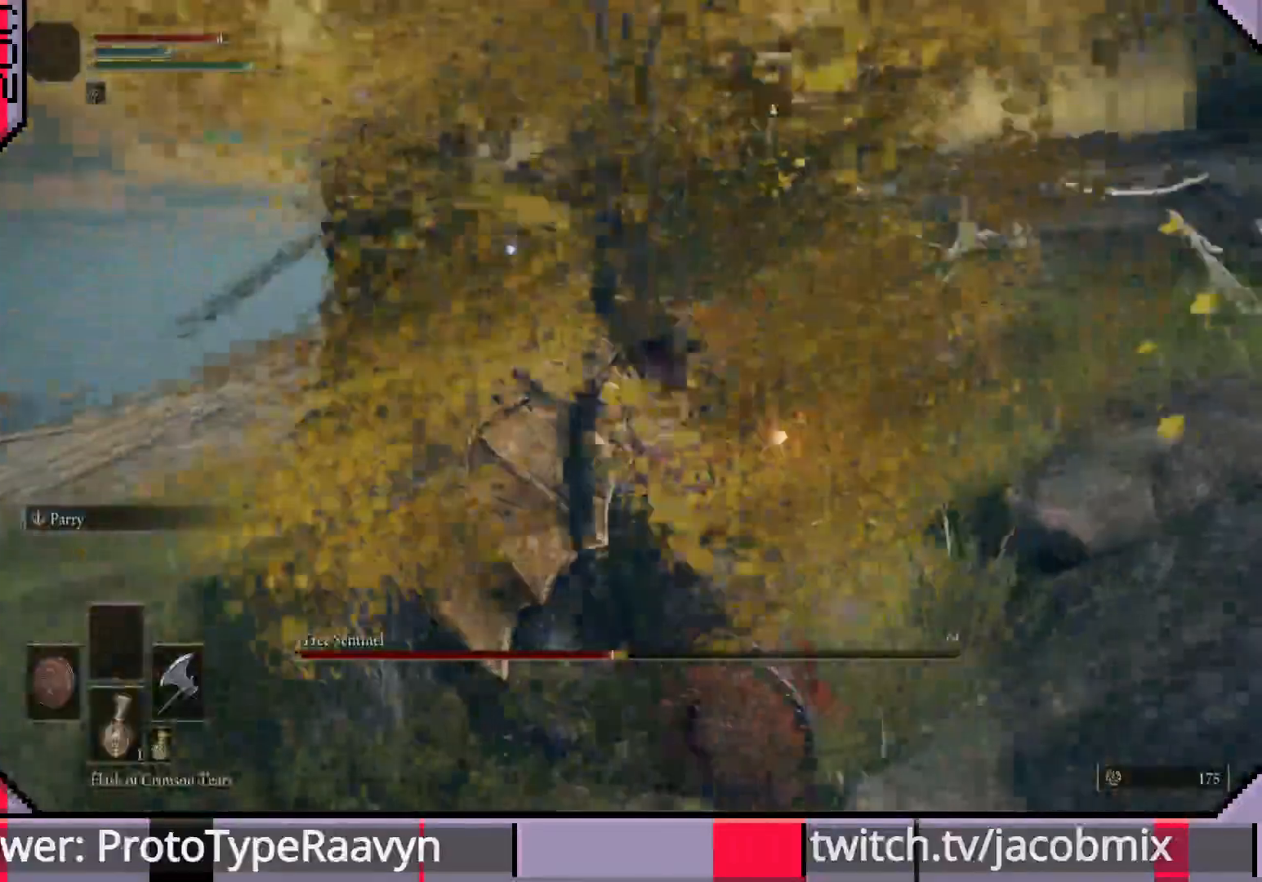
{"dt_ms": 500, "buttons": ["R1"], "left_stick": "up", "right_stick": "center", "events": [[17, "R1", "down"], [117, "R1", "up"], [167, "R1", "down"], [283, "R1", "up"], [333, "R1", "down"], [433, "R1", "up"], [483, "R1", "down"]]}
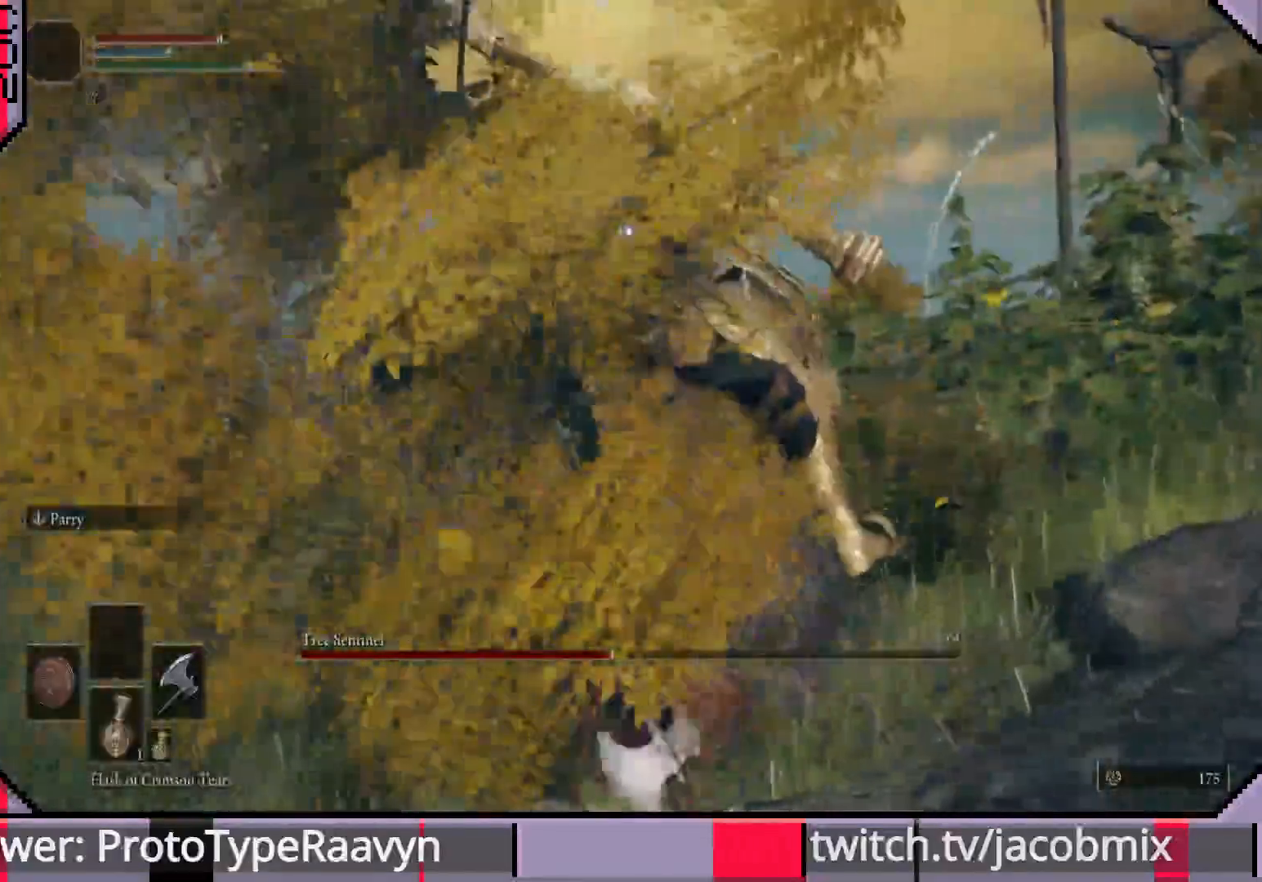
{"dt_ms": 1000, "buttons": [], "left_stick": "up", "right_stick": "center"}
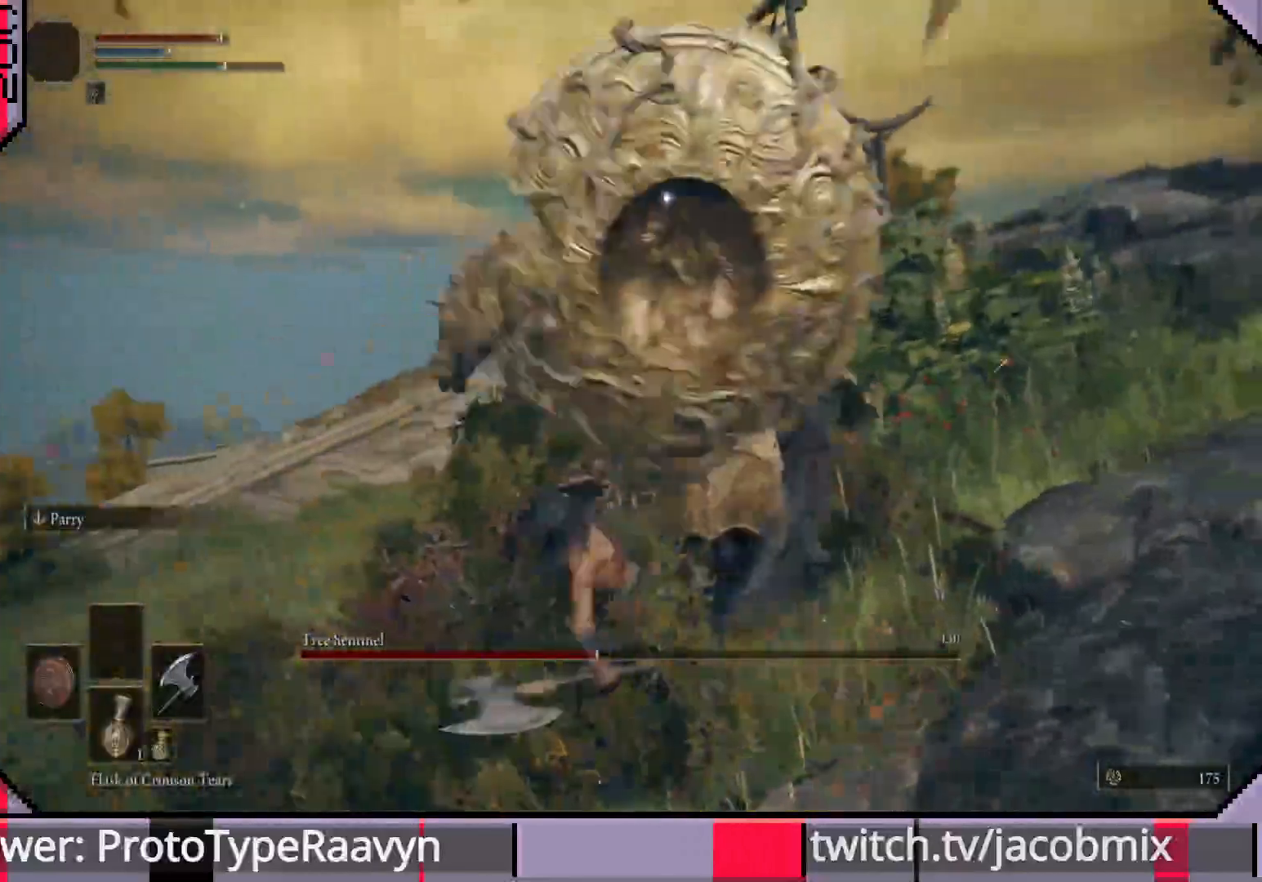
{"dt_ms": 500, "buttons": [], "left_stick": "center", "right_stick": "center", "events": [[233, "left_stick", "center"]]}
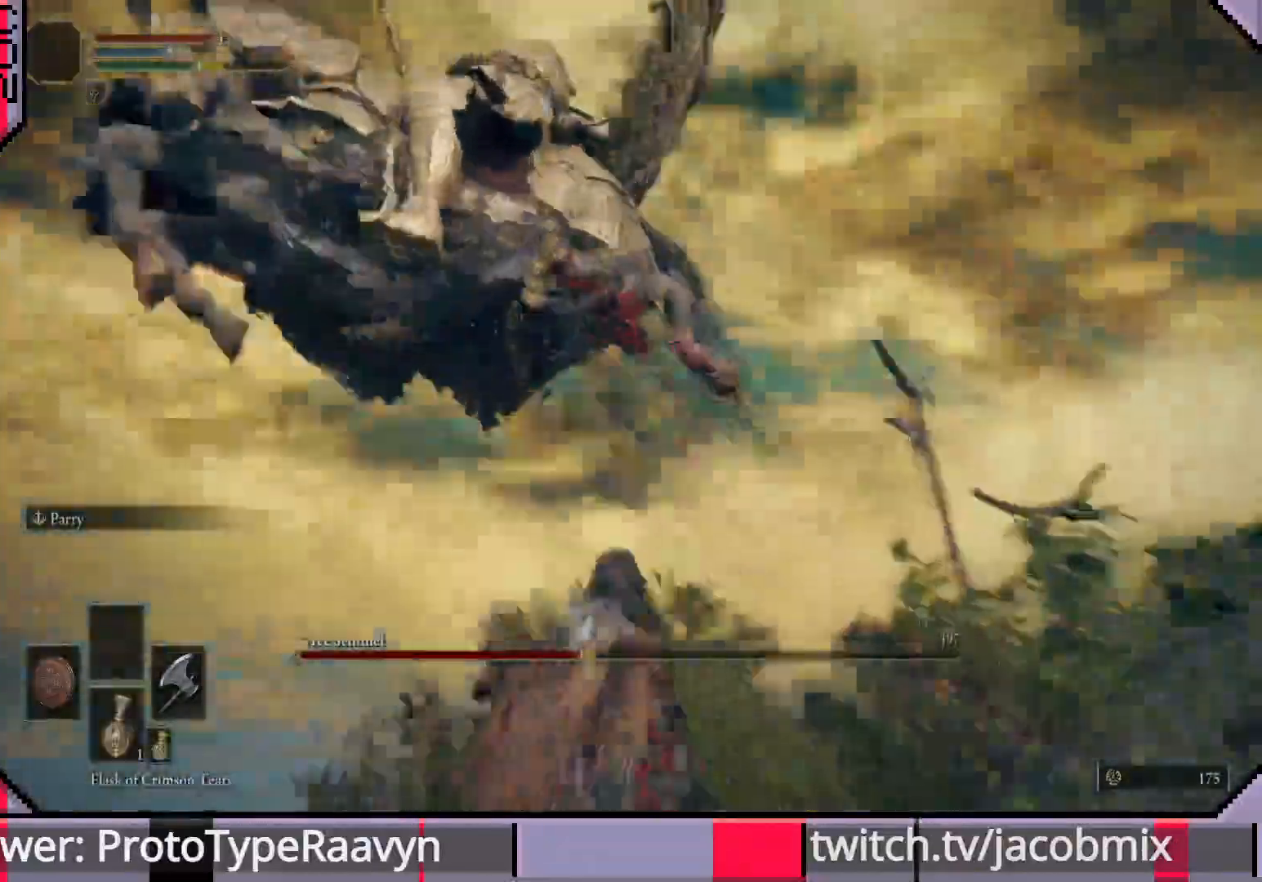
{"dt_ms": 500, "buttons": ["CIRCLE"], "left_stick": "right", "right_stick": "center", "events": [[67, "left_stick", "down-right"], [267, "left_stick", "right"], [333, "CIRCLE", "down"], [417, "CIRCLE", "up"], [450, "CIRCLE", "down"]]}
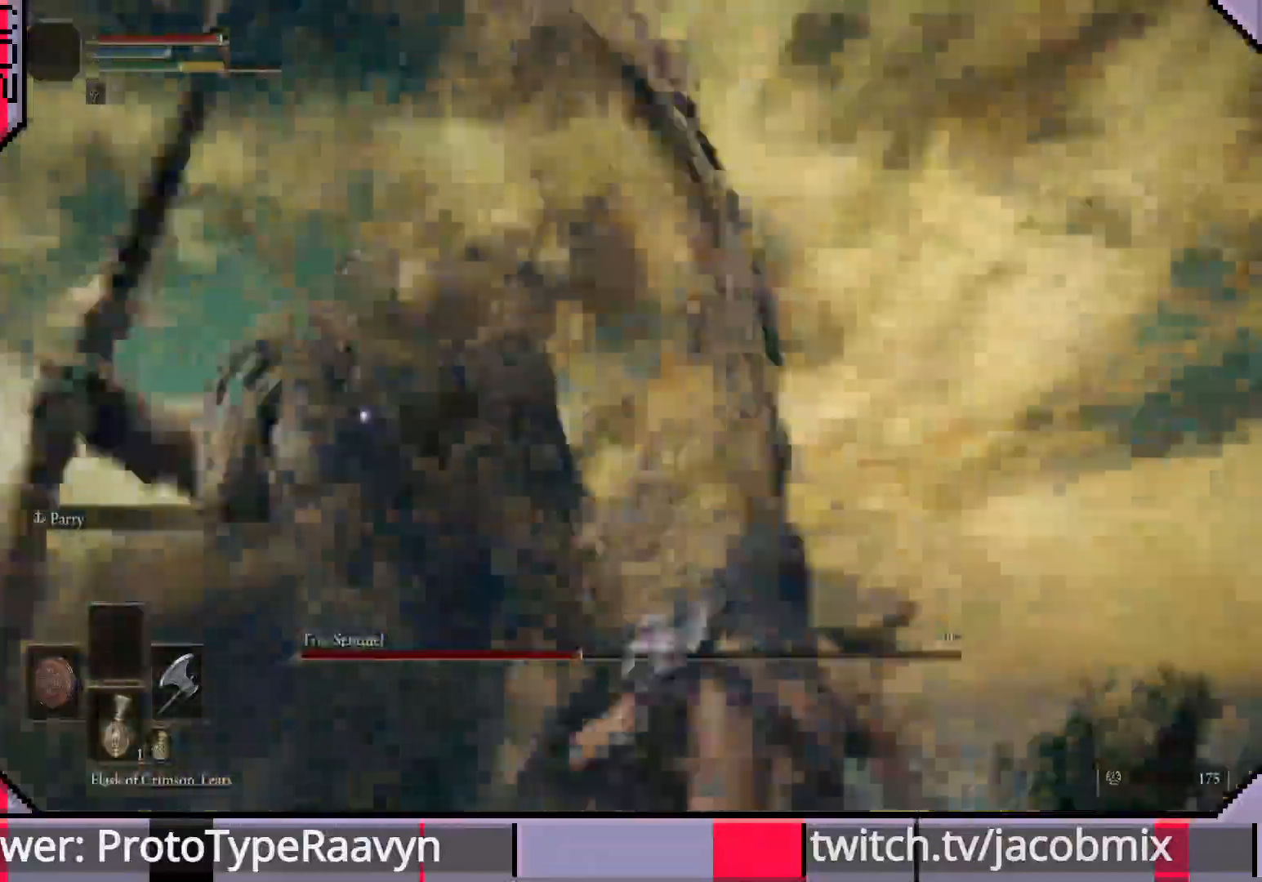
{"dt_ms": 500, "buttons": [], "left_stick": "up-right", "right_stick": "center", "events": [[33, "CIRCLE", "up"], [483, "left_stick", "up-right"]]}
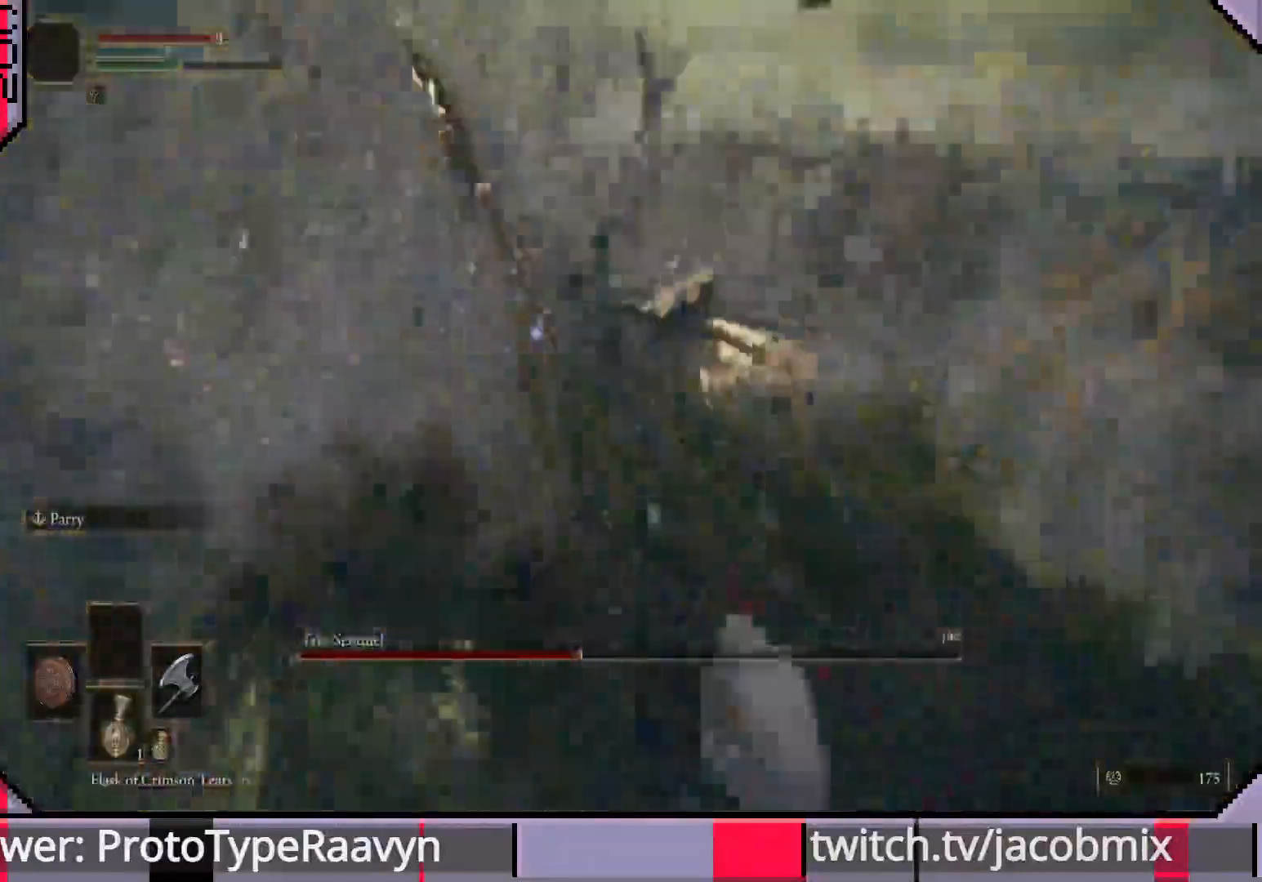
{"dt_ms": 500, "buttons": [], "left_stick": "up-right", "right_stick": "center", "events": []}
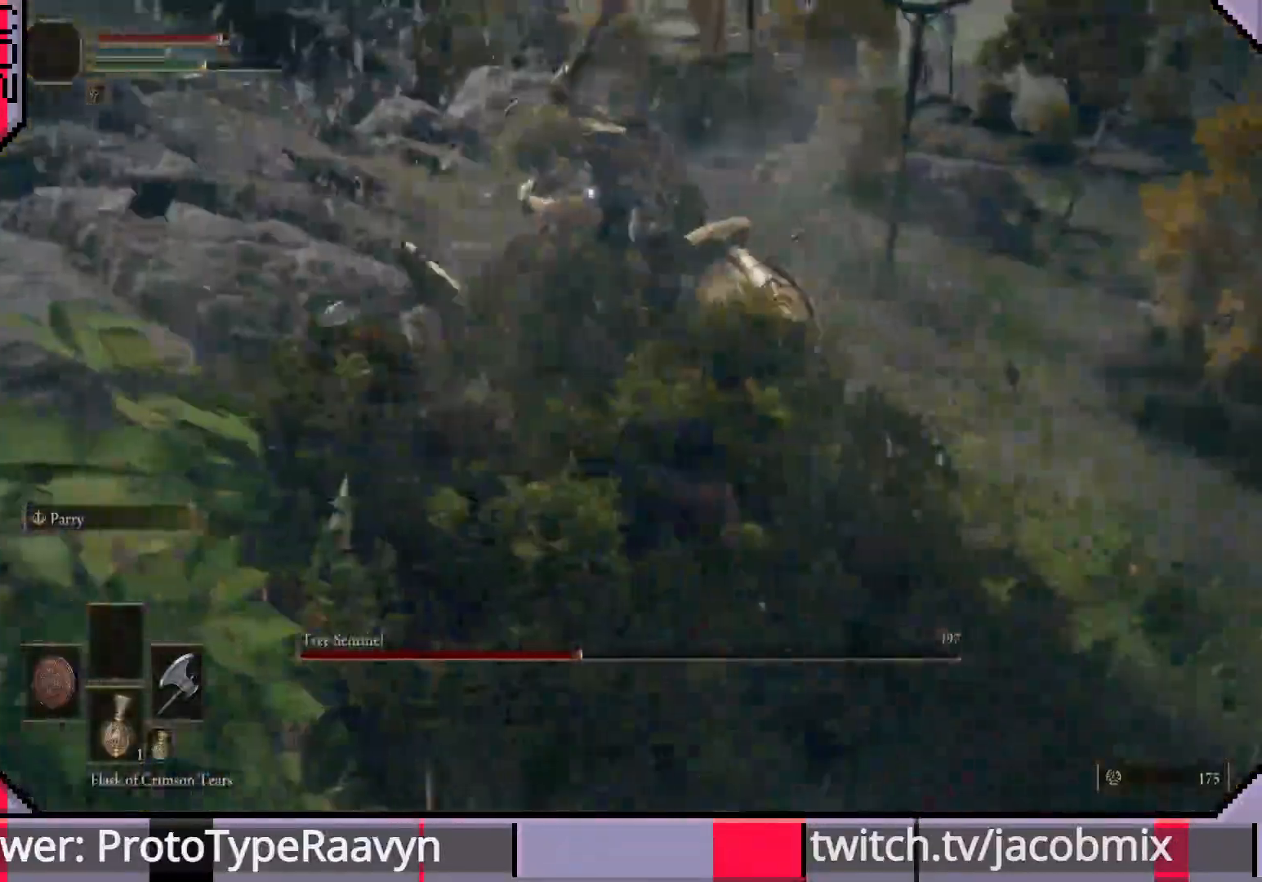
{"dt_ms": 500, "buttons": ["R1"], "left_stick": "up-right", "right_stick": "center", "events": [[267, "R1", "down"], [400, "R1", "up"], [483, "R1", "down"]]}
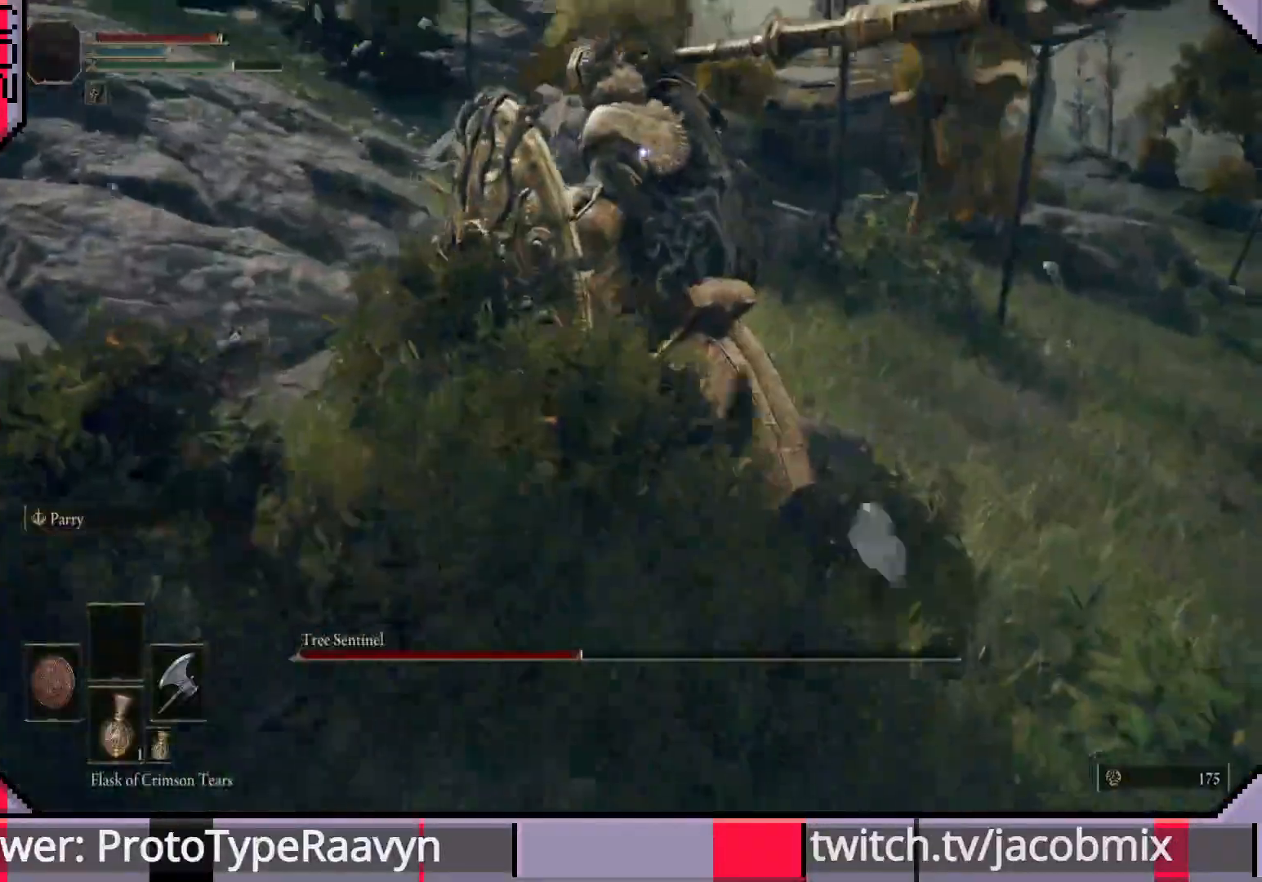
{"dt_ms": 500, "buttons": ["R1"], "left_stick": "up-right", "right_stick": "center", "events": [[83, "R1", "up"], [150, "R1", "down"], [250, "R1", "up"], [333, "R1", "down"], [417, "R1", "up"], [483, "R1", "down"]]}
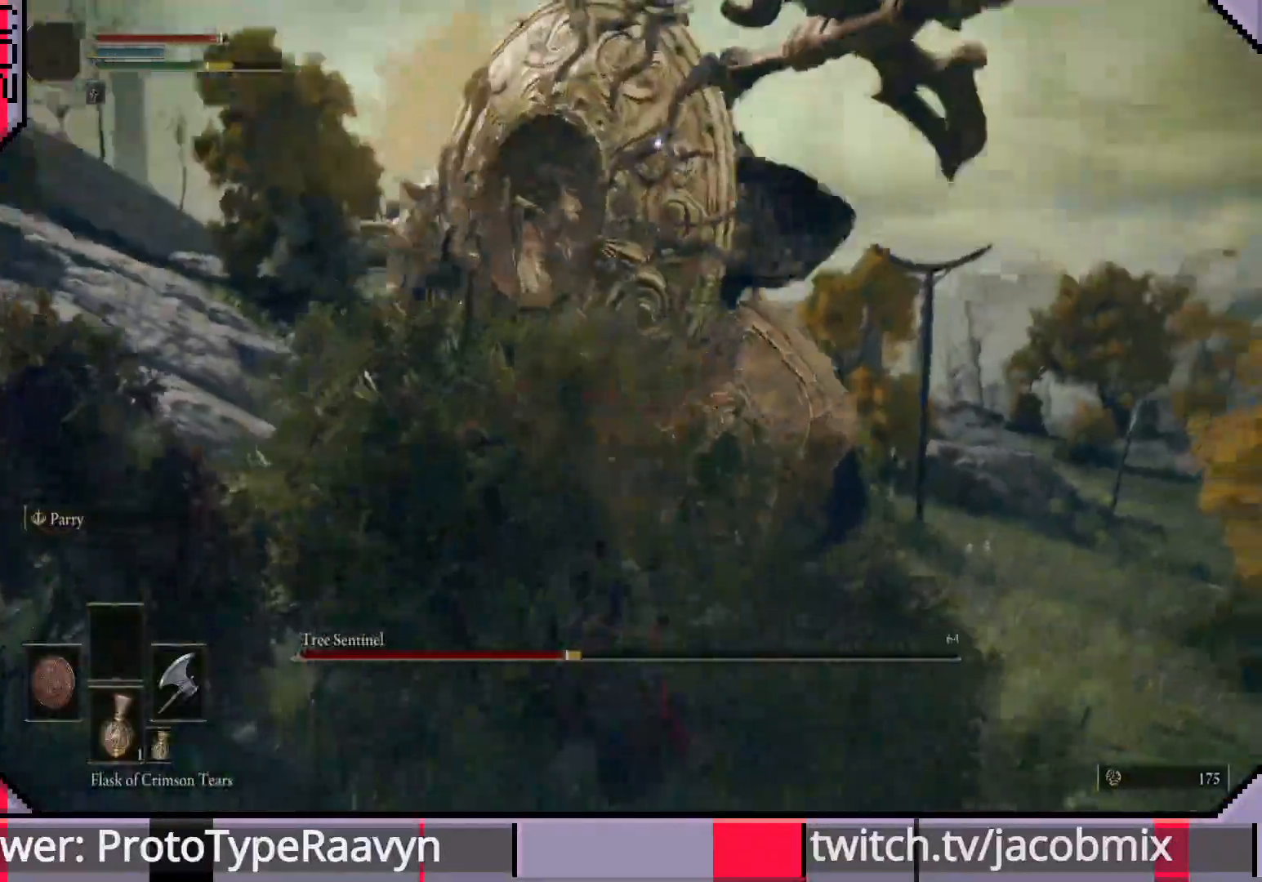
{"dt_ms": 500, "buttons": [], "left_stick": "up-right", "right_stick": "center", "events": [[83, "R1", "up"], [133, "R1", "down"], [250, "R1", "up"], [283, "R1", "down"], [383, "R1", "up"]]}
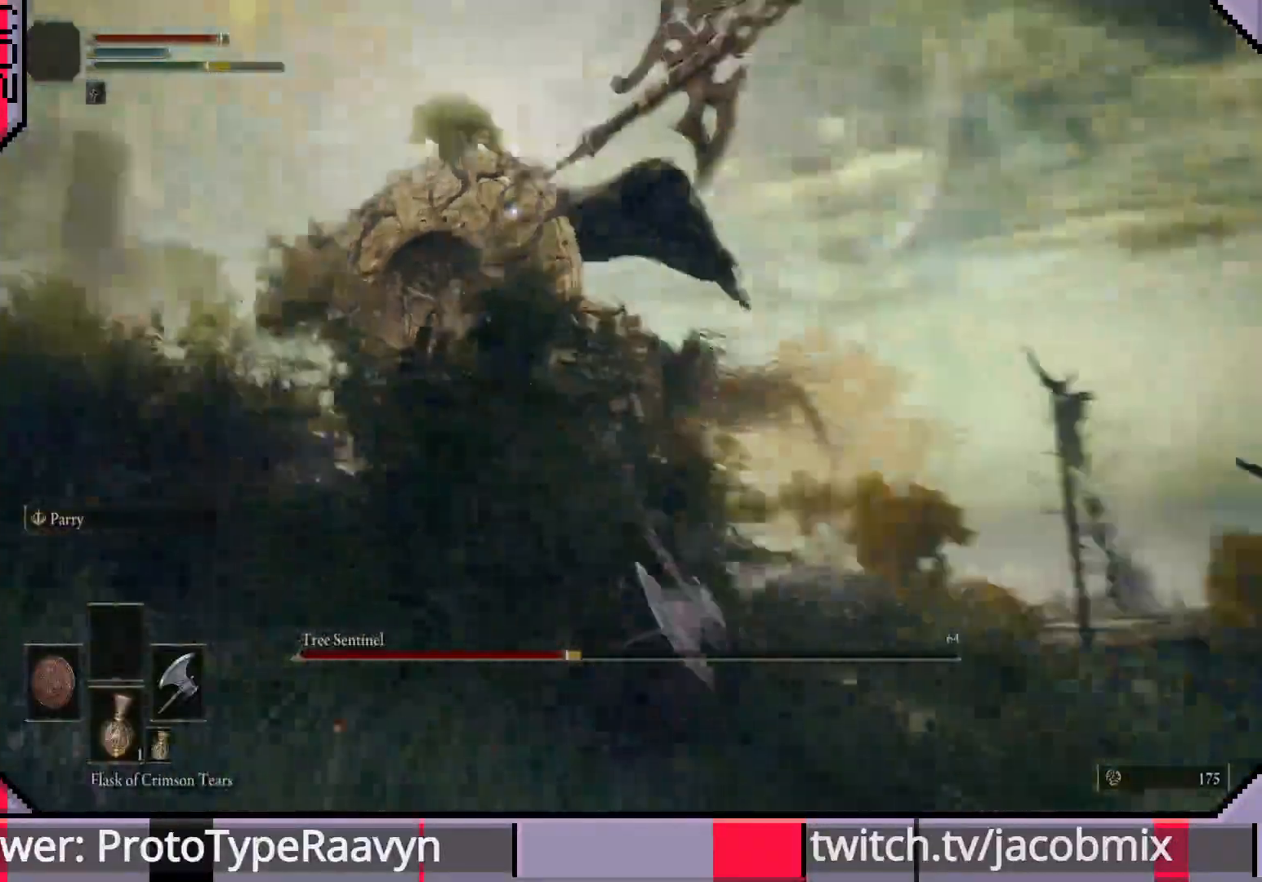
{"dt_ms": 500, "buttons": [], "left_stick": "down-right", "right_stick": "center", "events": [[233, "left_stick", "right"], [383, "left_stick", "down-right"]]}
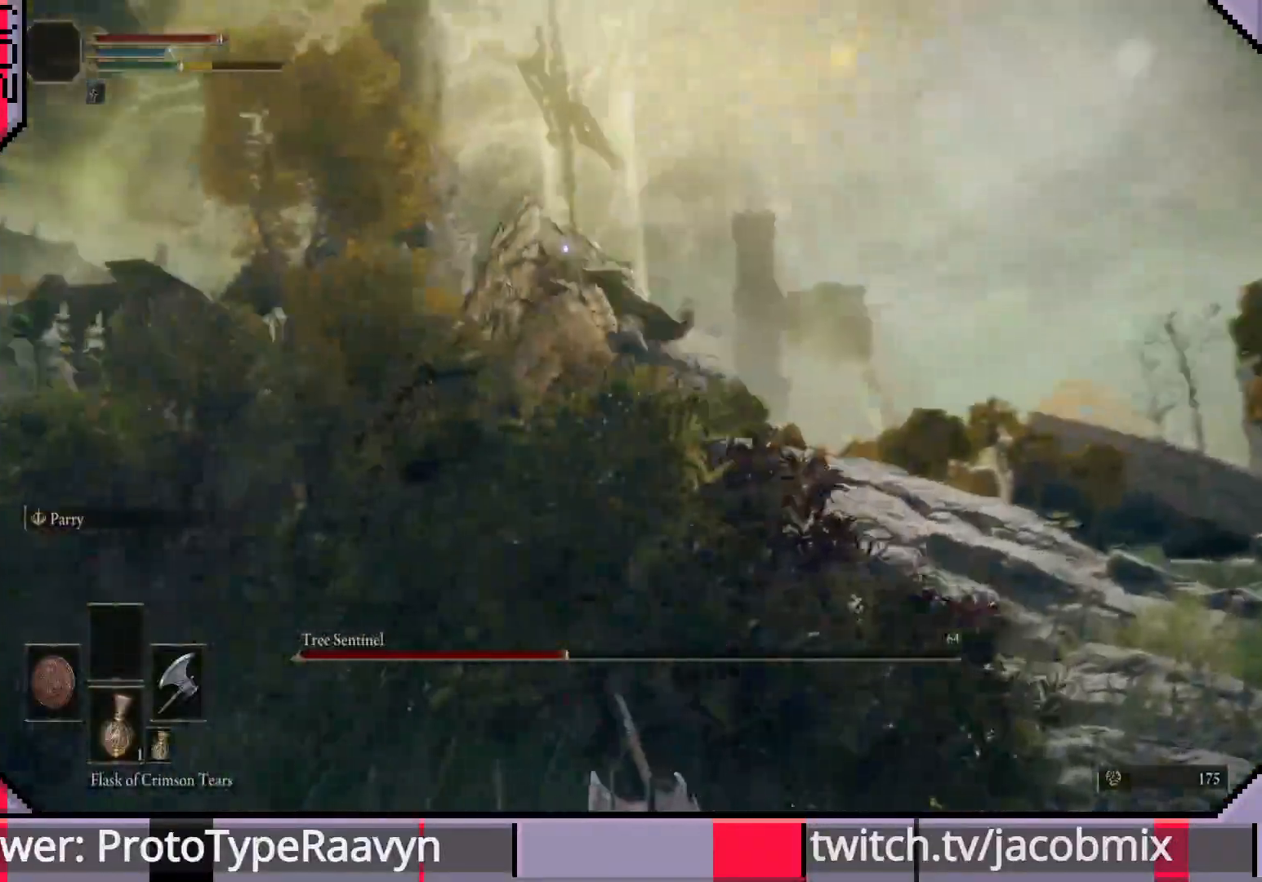
{"dt_ms": 500, "buttons": [], "left_stick": "down", "right_stick": "center", "events": [[17, "left_stick", "down"]]}
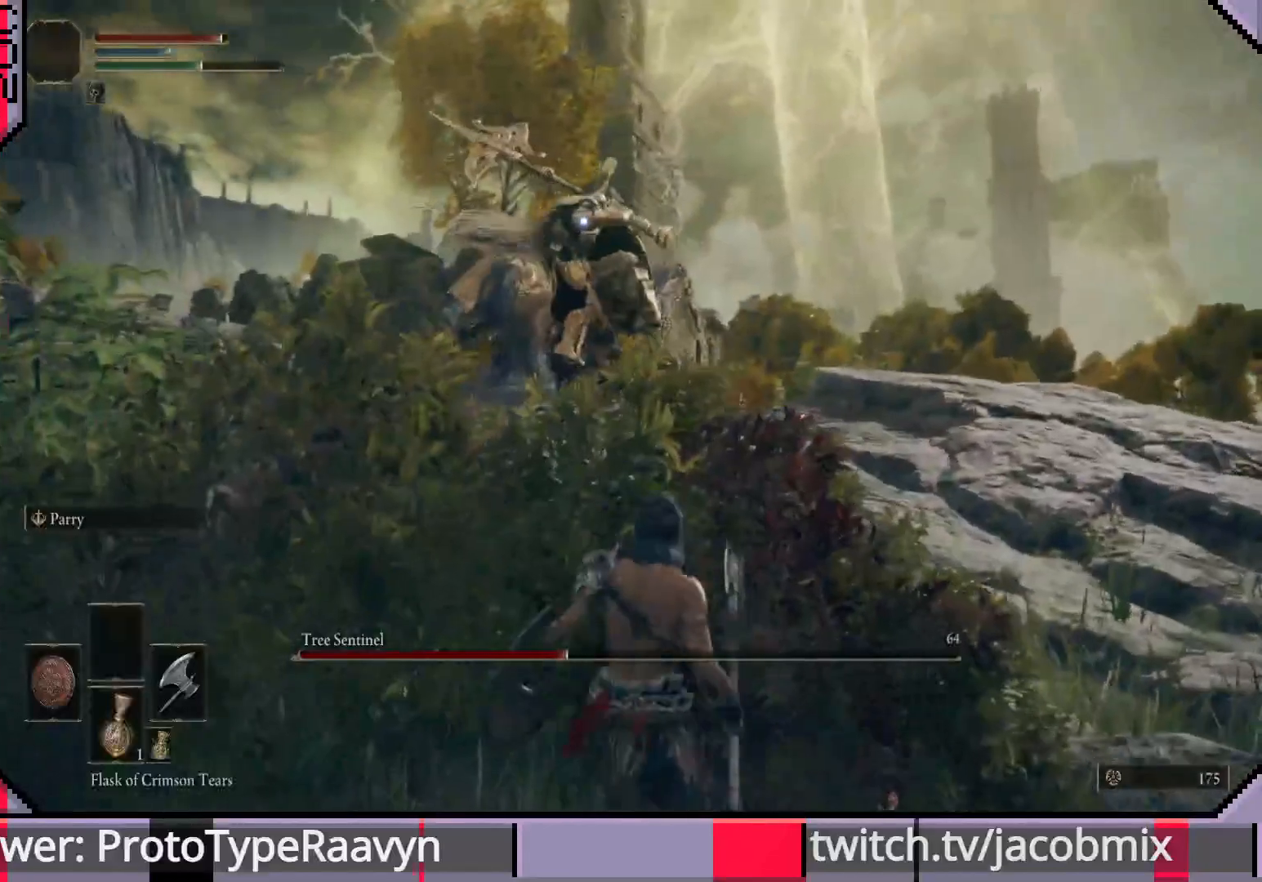
{"dt_ms": 500, "buttons": ["CIRCLE"], "left_stick": "down", "right_stick": "center", "events": [[100, "CIRCLE", "down"]]}
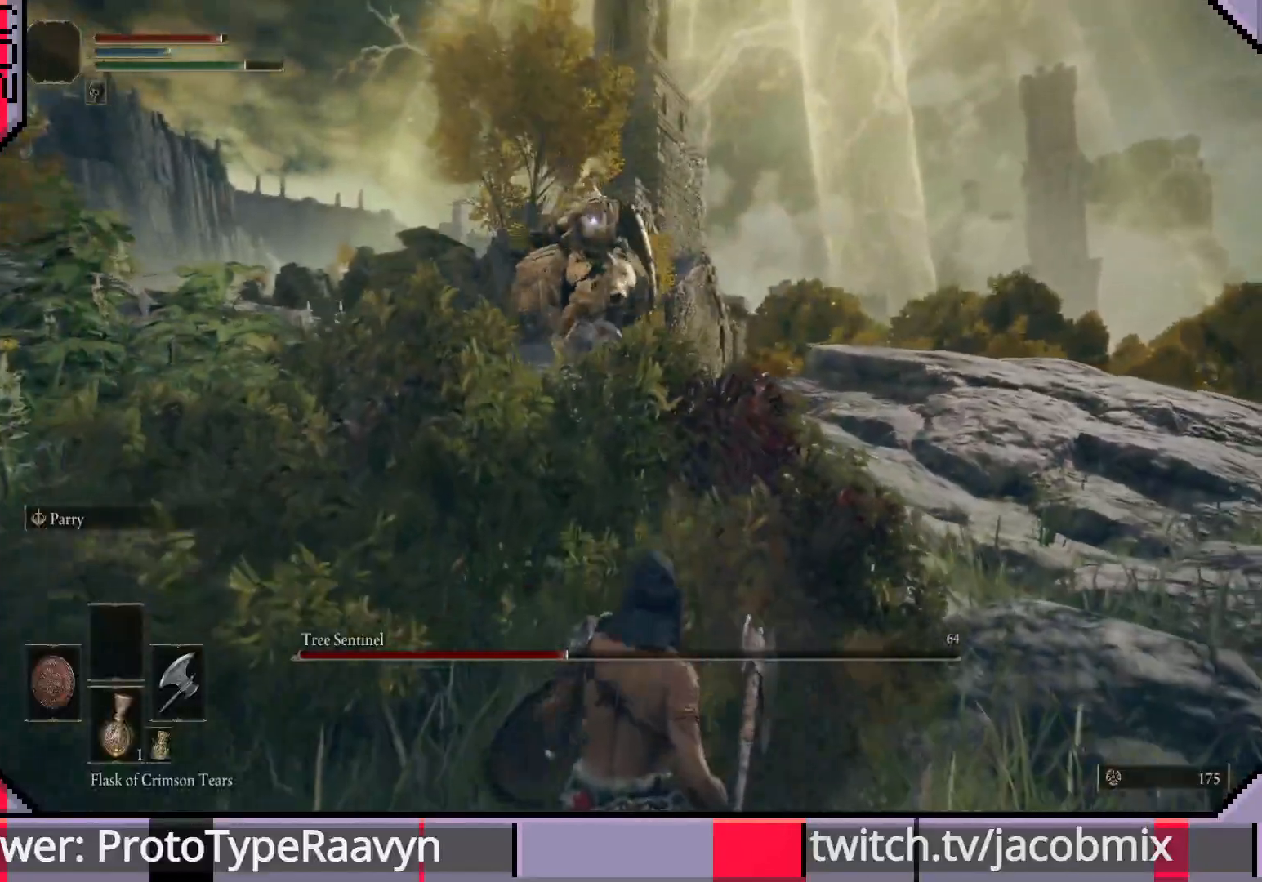
{"dt_ms": 500, "buttons": ["CIRCLE"], "left_stick": "down", "right_stick": "center", "events": []}
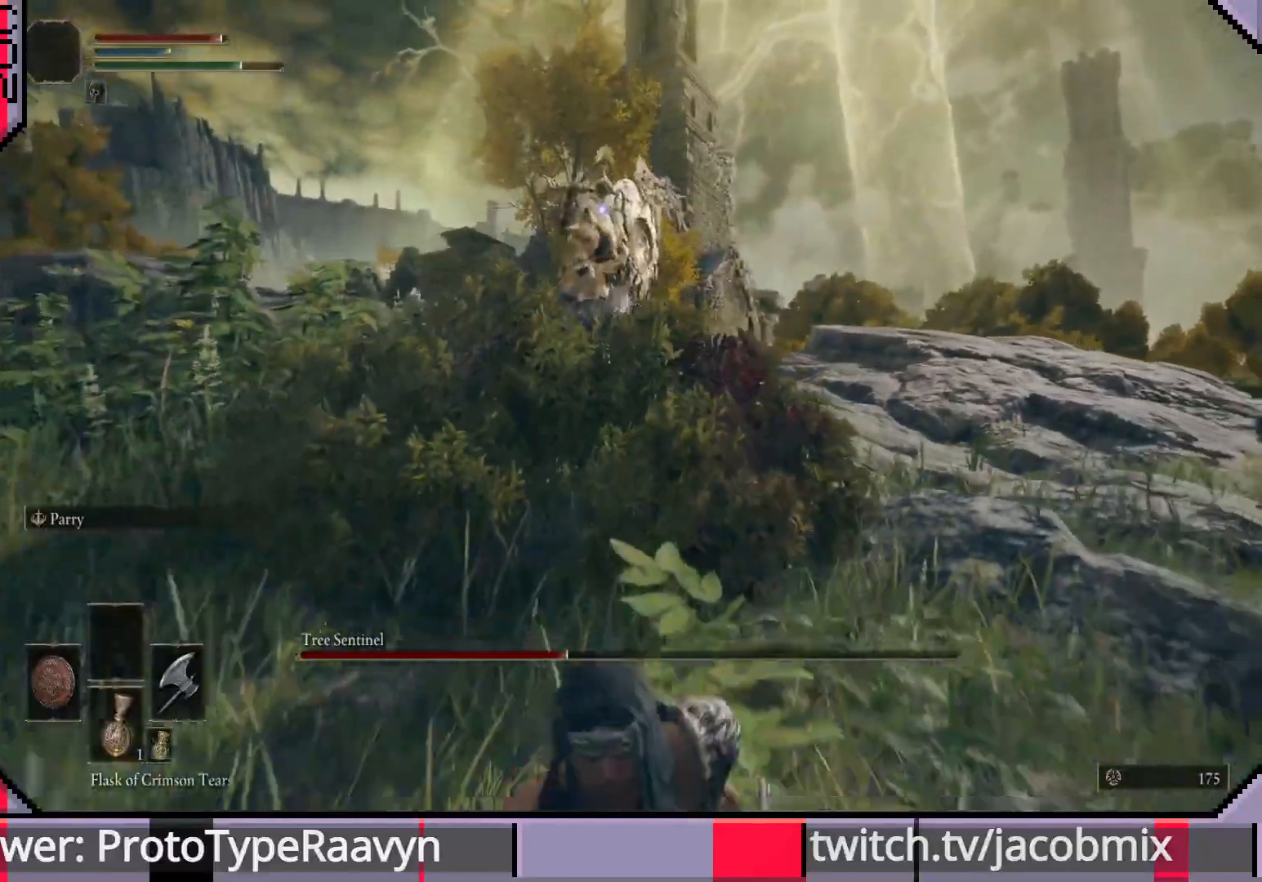
{"dt_ms": 500, "buttons": [], "left_stick": "down", "right_stick": "center", "events": [[67, "CIRCLE", "up"]]}
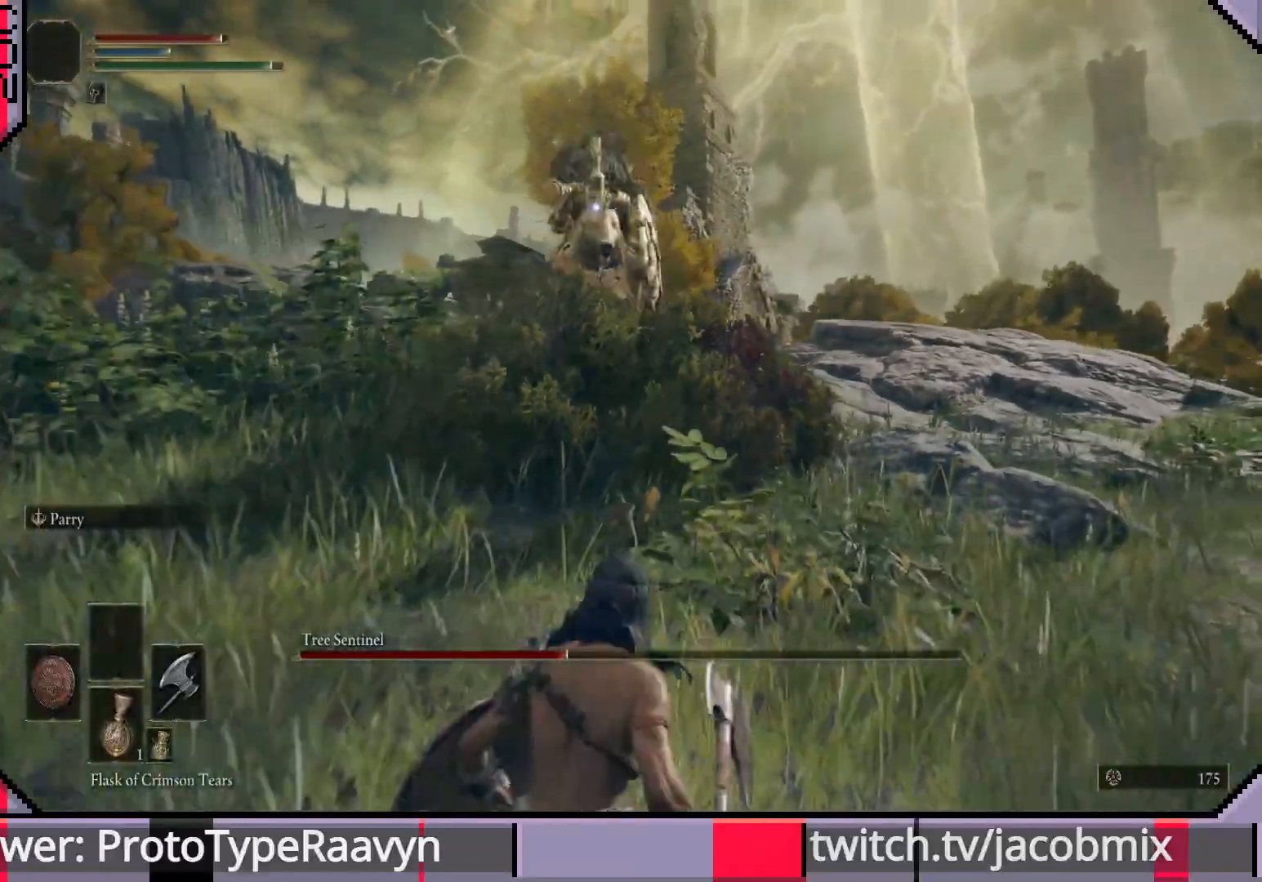
{"dt_ms": 500, "buttons": [], "left_stick": "down", "right_stick": "center", "events": []}
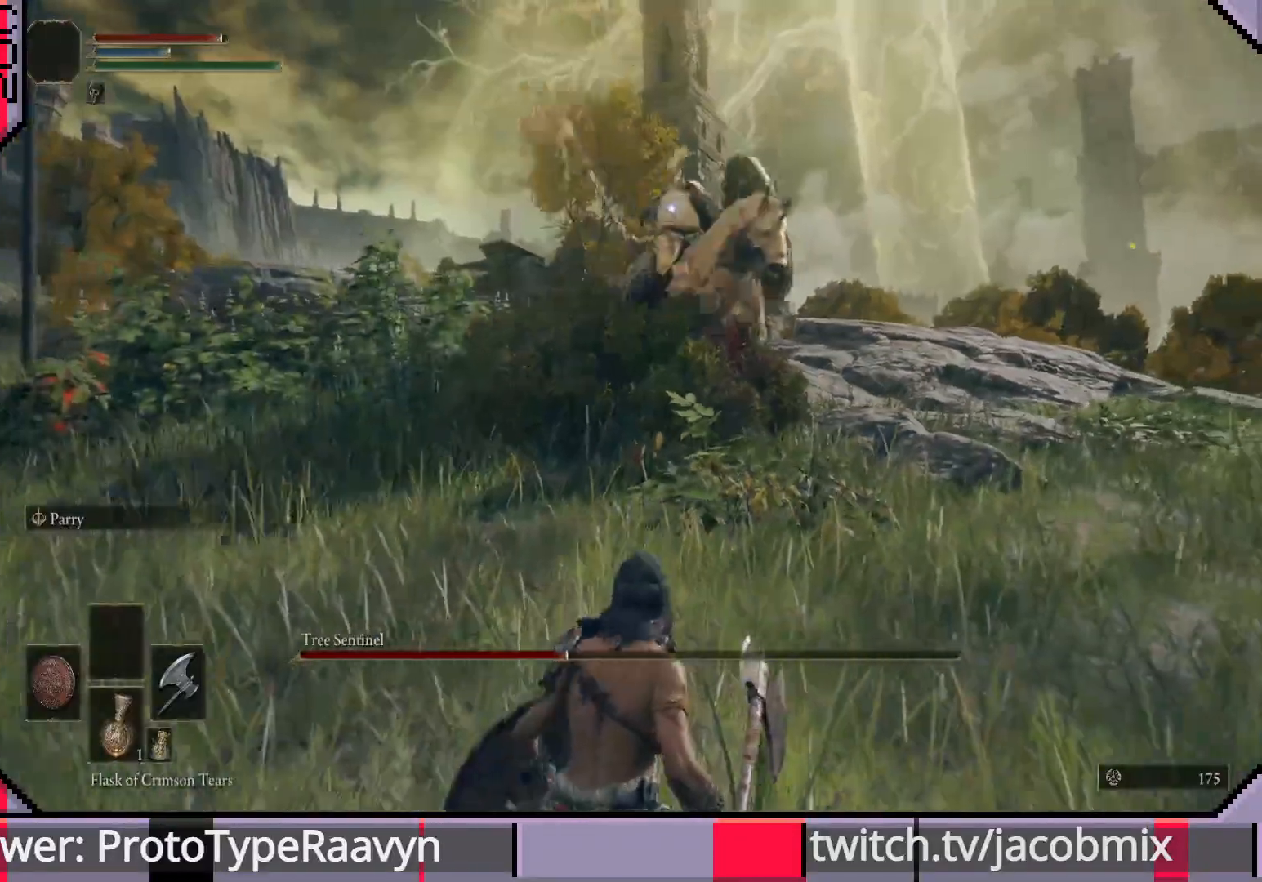
{"dt_ms": 500, "buttons": [], "left_stick": "down", "right_stick": "center", "events": []}
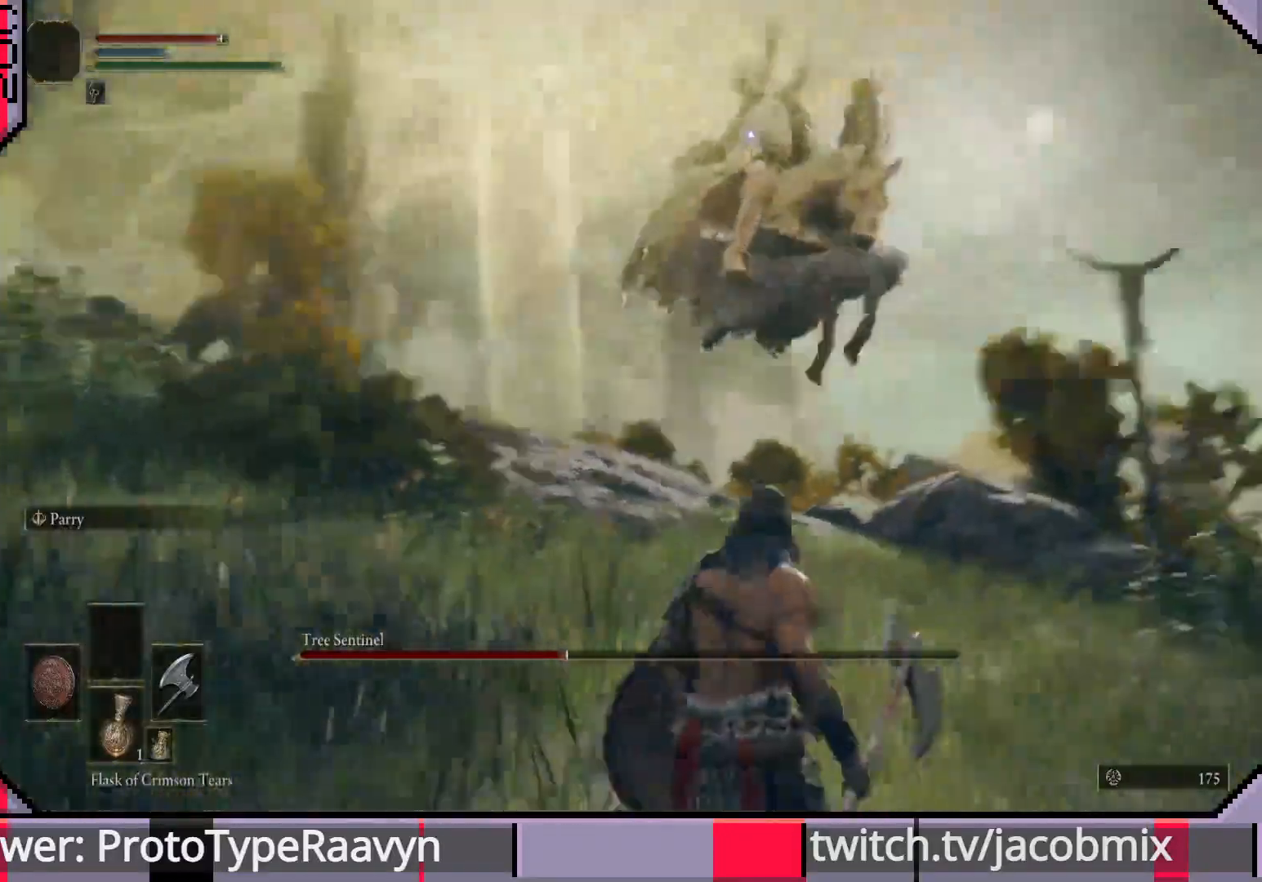
{"dt_ms": 500, "buttons": [], "left_stick": "up-left", "right_stick": "center", "events": [[50, "left_stick", "down-left"], [133, "CIRCLE", "down"], [217, "CIRCLE", "up"], [317, "left_stick", "up-left"]]}
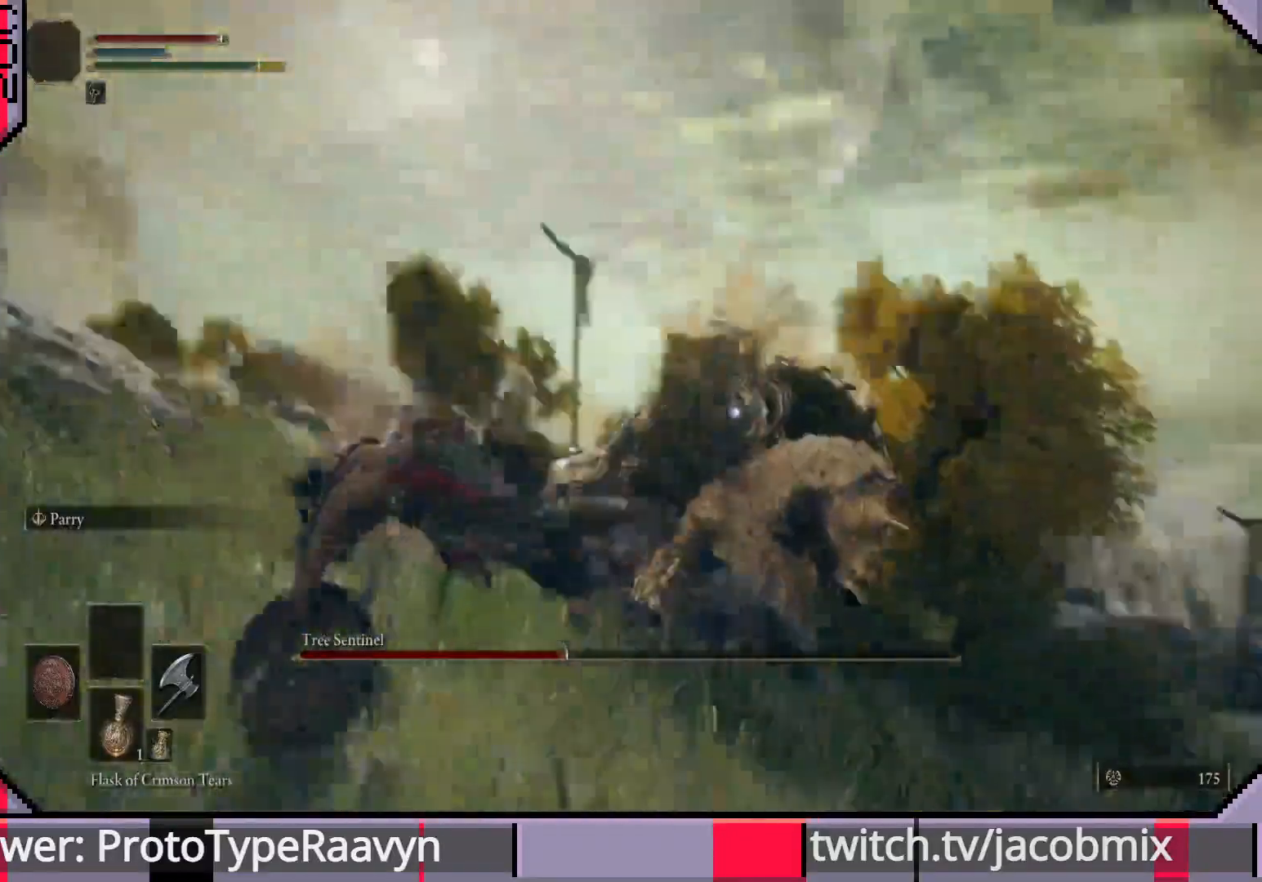
{"dt_ms": 500, "buttons": [], "left_stick": "up", "right_stick": "center", "events": [[283, "left_stick", "up"]]}
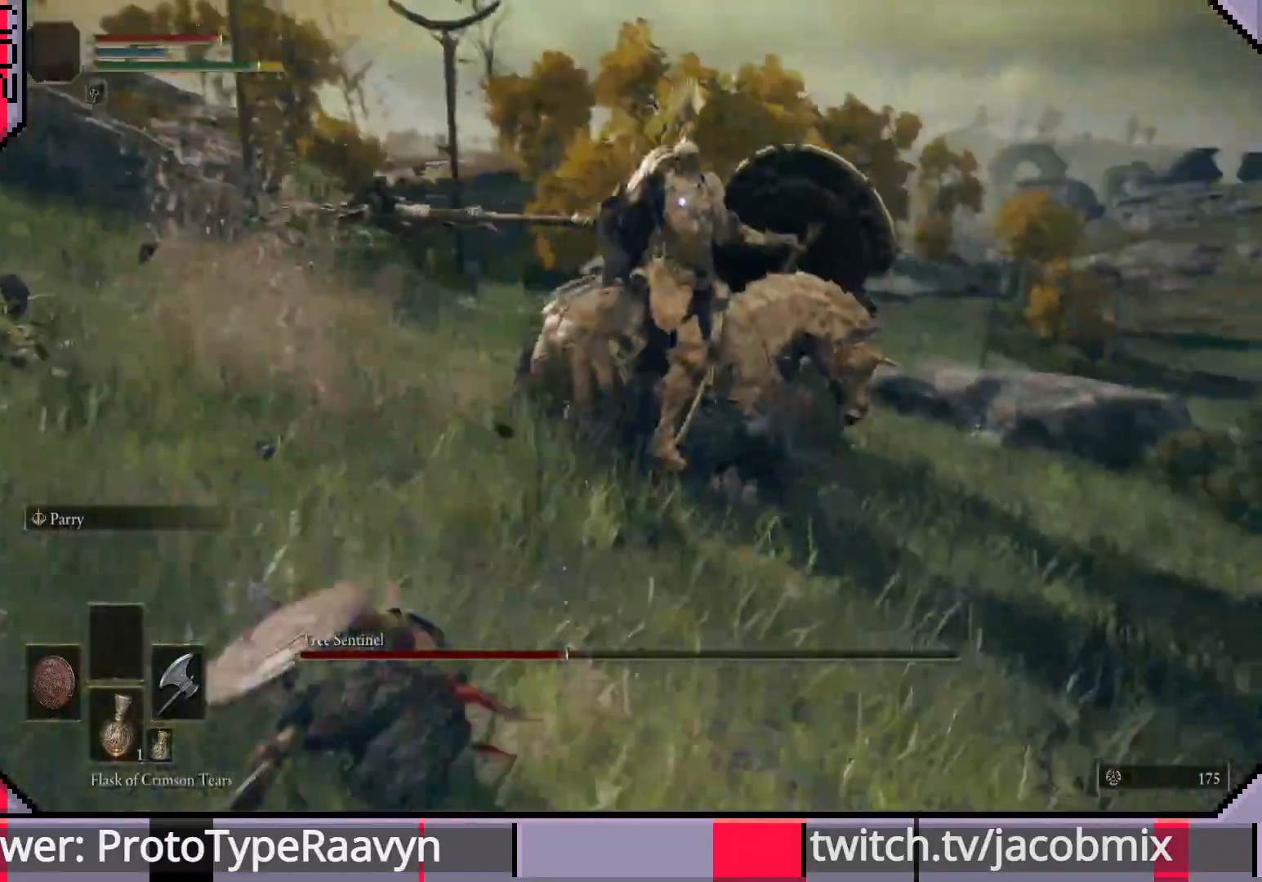
{"dt_ms": 500, "buttons": [], "left_stick": "up-left", "right_stick": "center", "events": [[483, "left_stick", "up-left"]]}
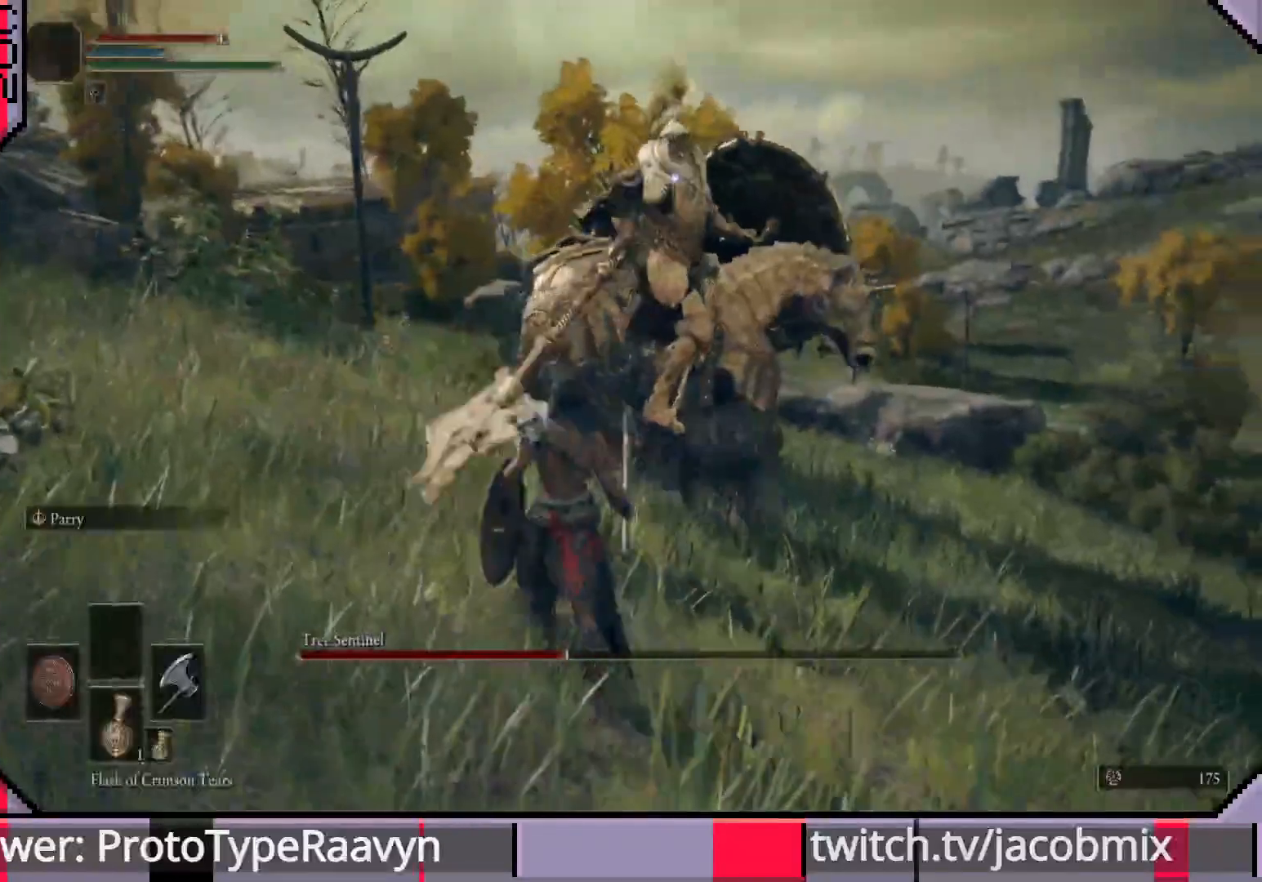
{"dt_ms": 500, "buttons": [], "left_stick": "down-right", "right_stick": "center", "events": [[83, "left_stick", "left"], [333, "left_stick", "down"], [450, "left_stick", "down-right"]]}
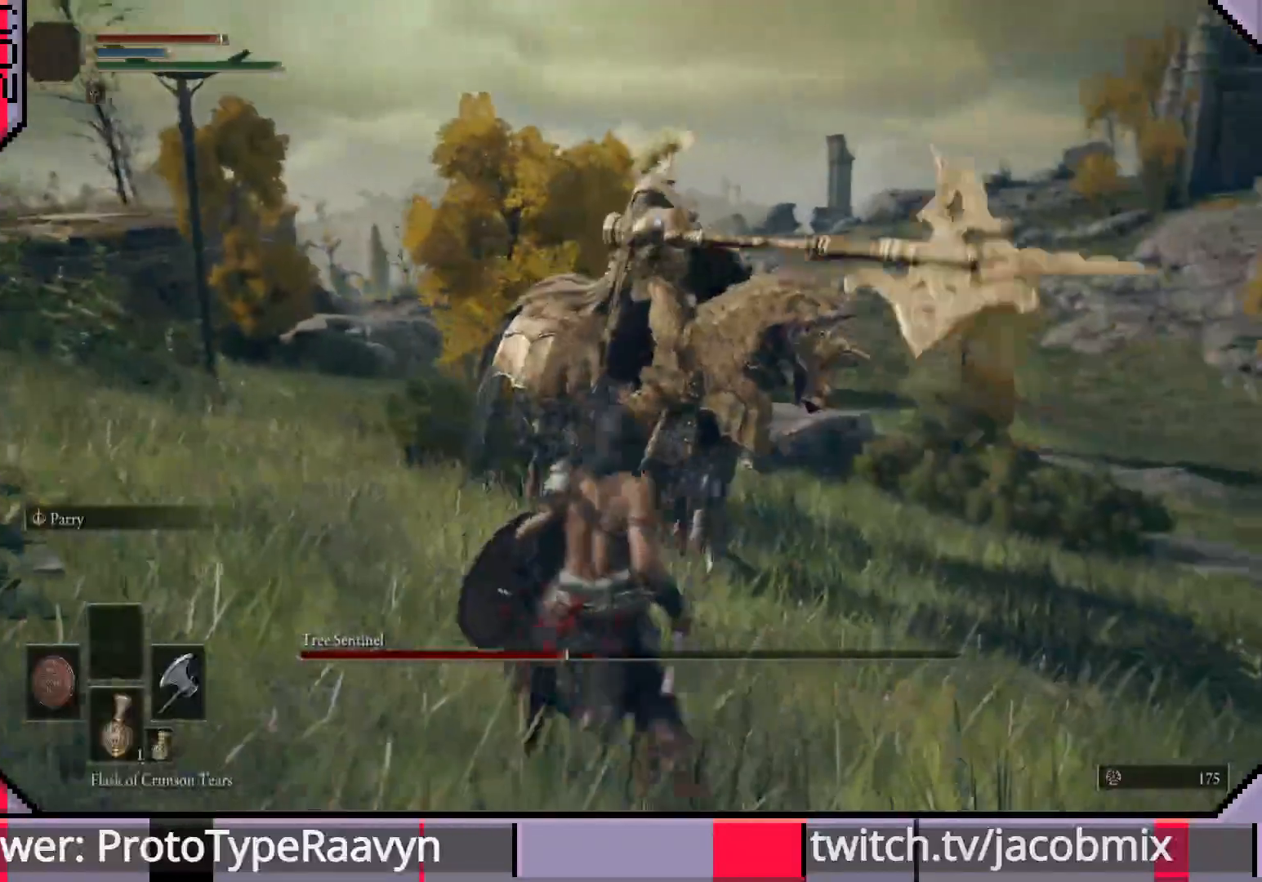
{"dt_ms": 500, "buttons": [], "left_stick": "down-right", "right_stick": "center", "events": []}
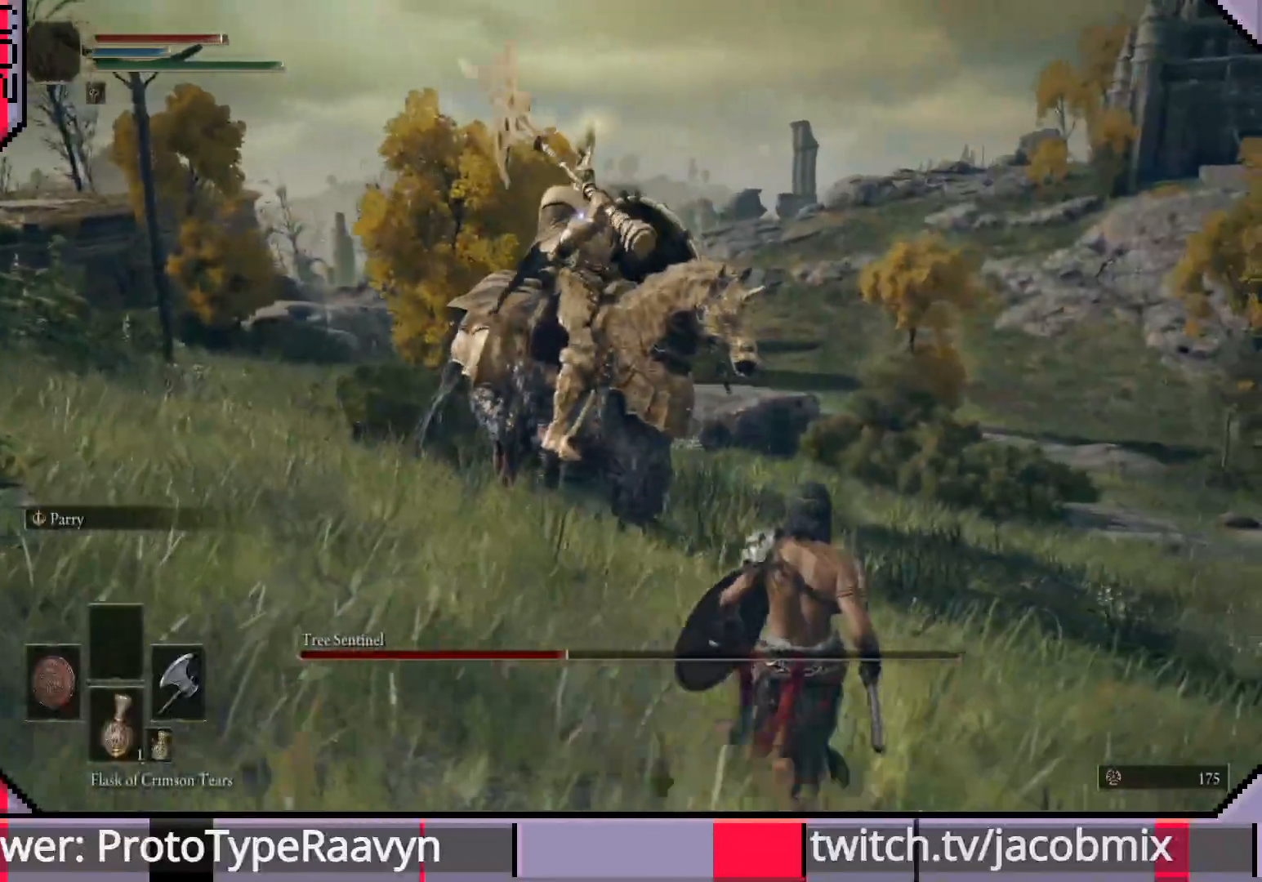
{"dt_ms": 500, "buttons": [], "left_stick": "down-right", "right_stick": "center", "events": []}
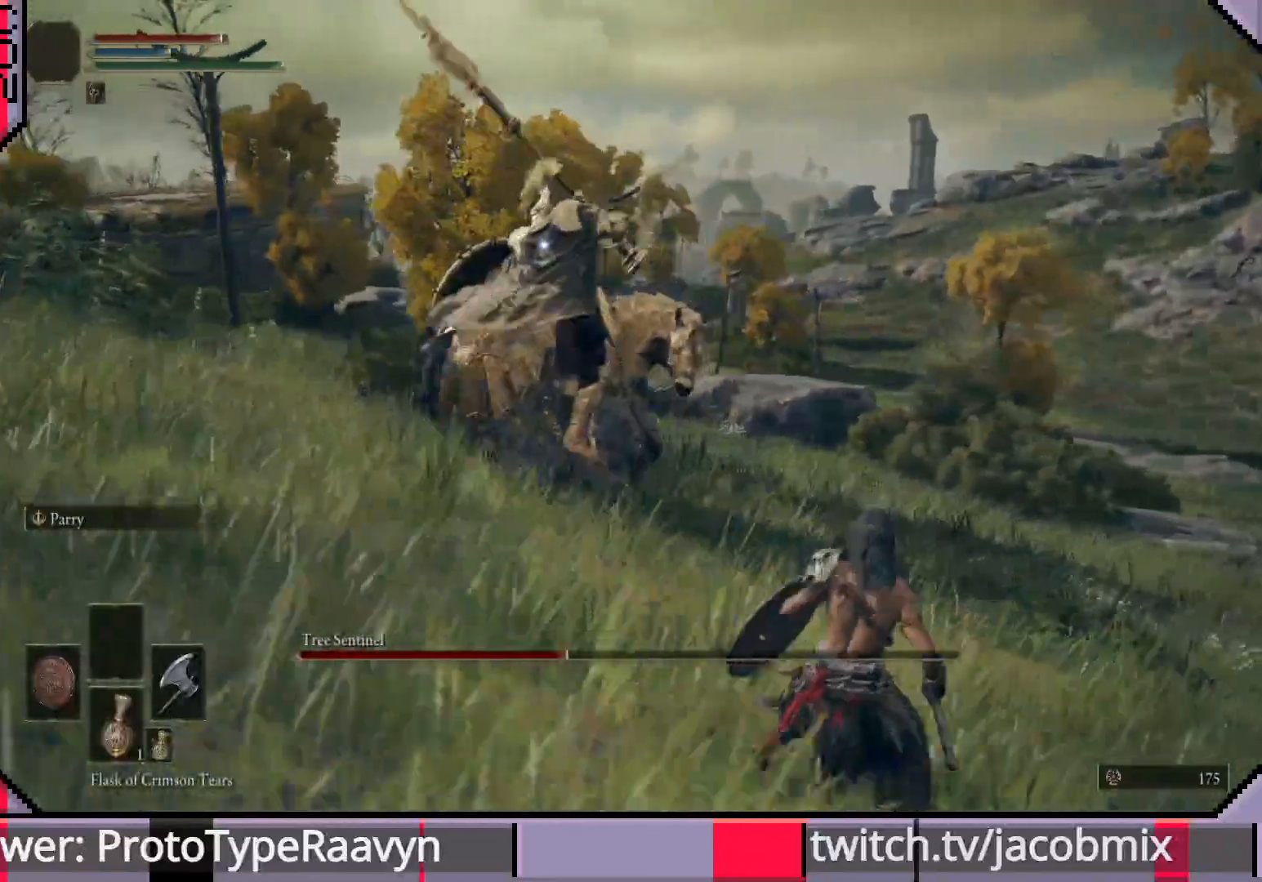
{"dt_ms": 500, "buttons": [], "left_stick": "down-right", "right_stick": "center", "events": [[333, "CIRCLE", "down"], [433, "CIRCLE", "up"]]}
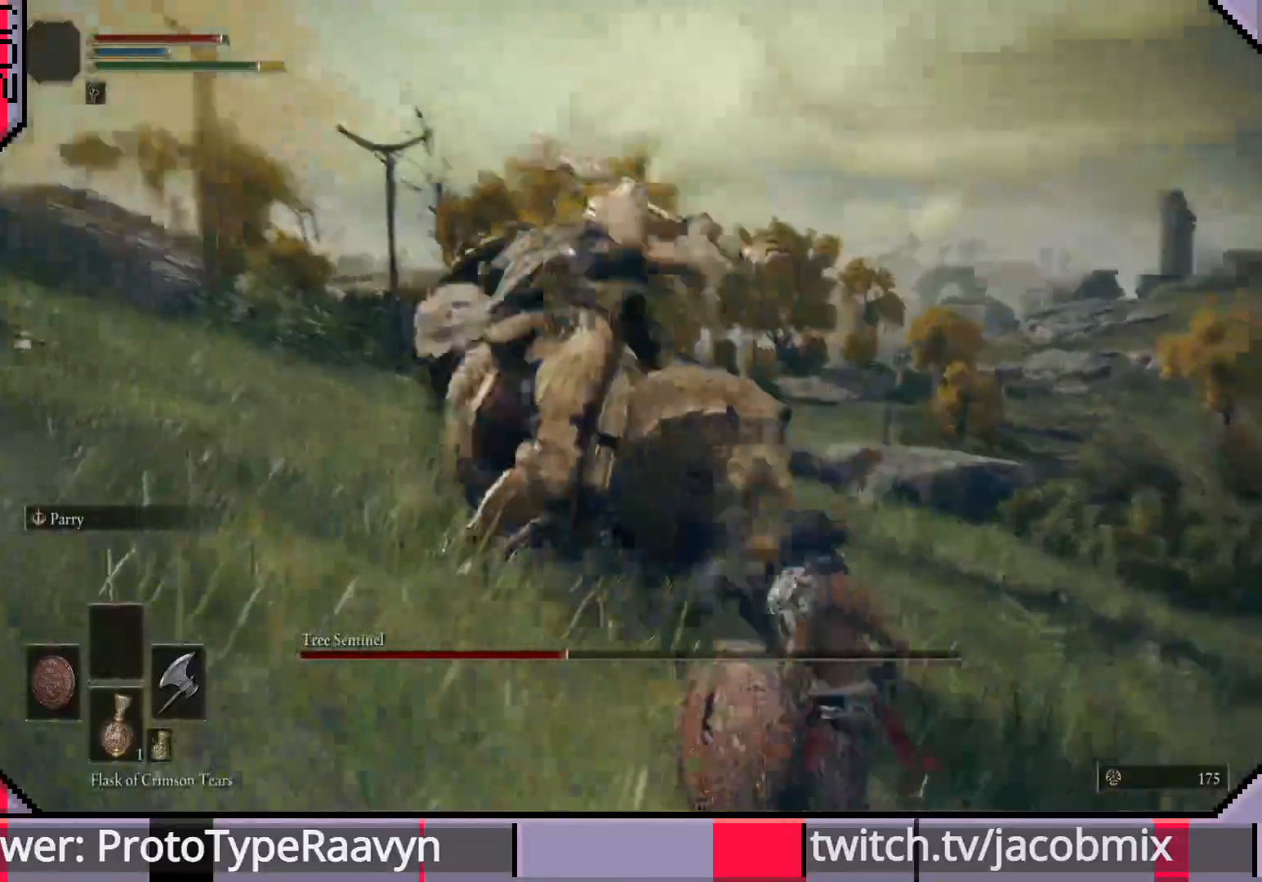
{"dt_ms": 500, "buttons": [], "left_stick": "down-right", "right_stick": "center", "events": []}
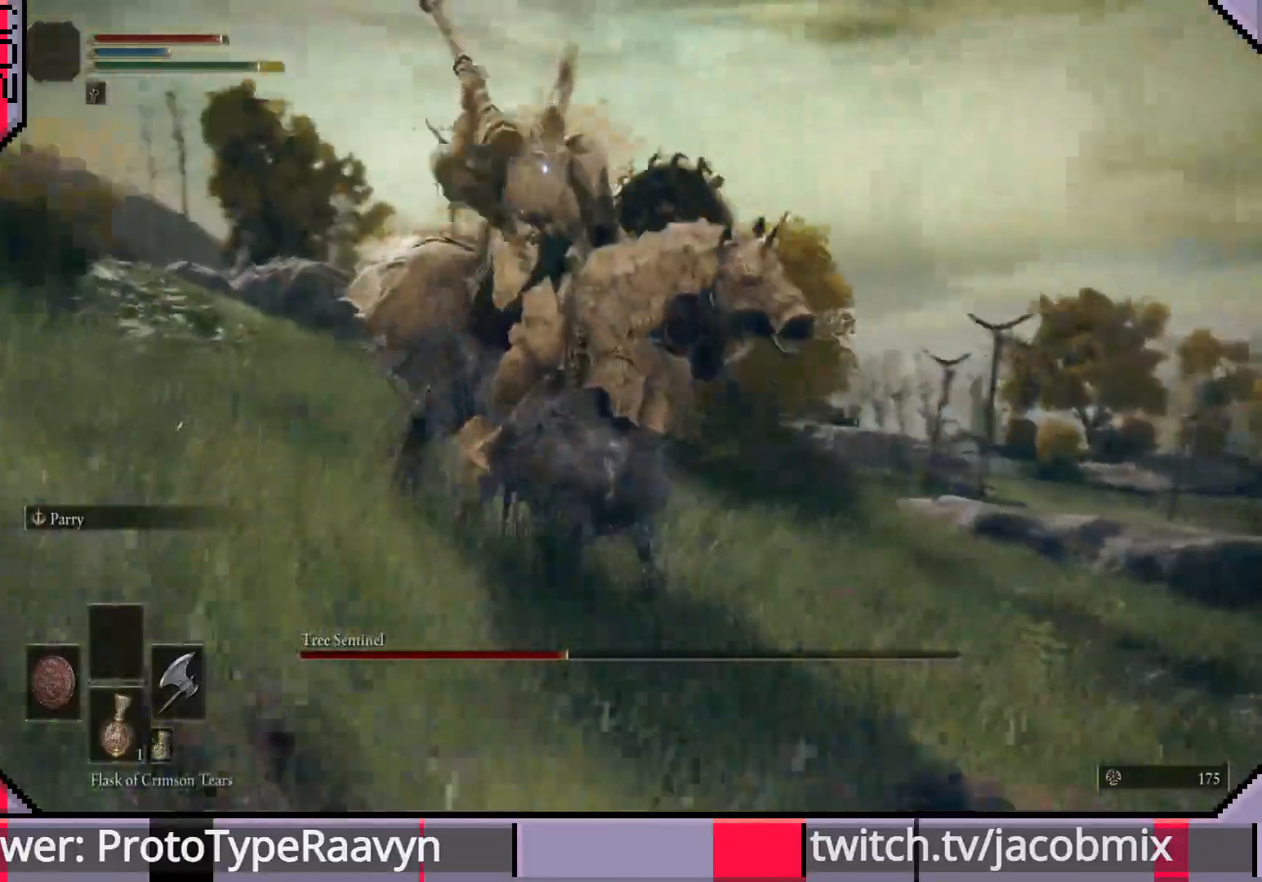
{"dt_ms": 500, "buttons": ["CIRCLE"], "left_stick": "down-right", "right_stick": "center", "events": [[450, "CIRCLE", "down"]]}